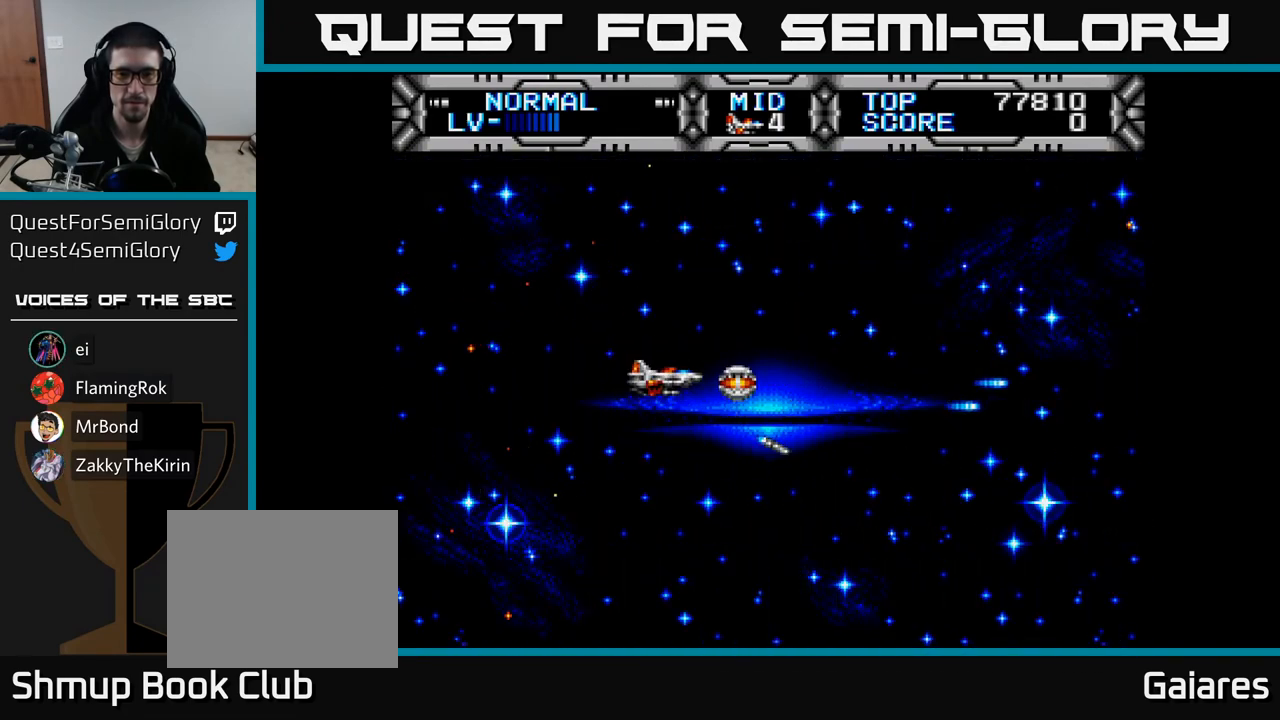
Gameplay with a controller (Xbox layout); each line is a JSON object with the inputs held at the frame after it. "events" lists button and stick changes between this image and that frame as [ms after this image, input, new state], when the widget could be followed in between. Not read: left_stick.
{"buttons": ["X"], "right_stick": "center", "events": [[183, "DPAD_UP", "up"], [433, "B", "down"], [450, "B", "up"]]}
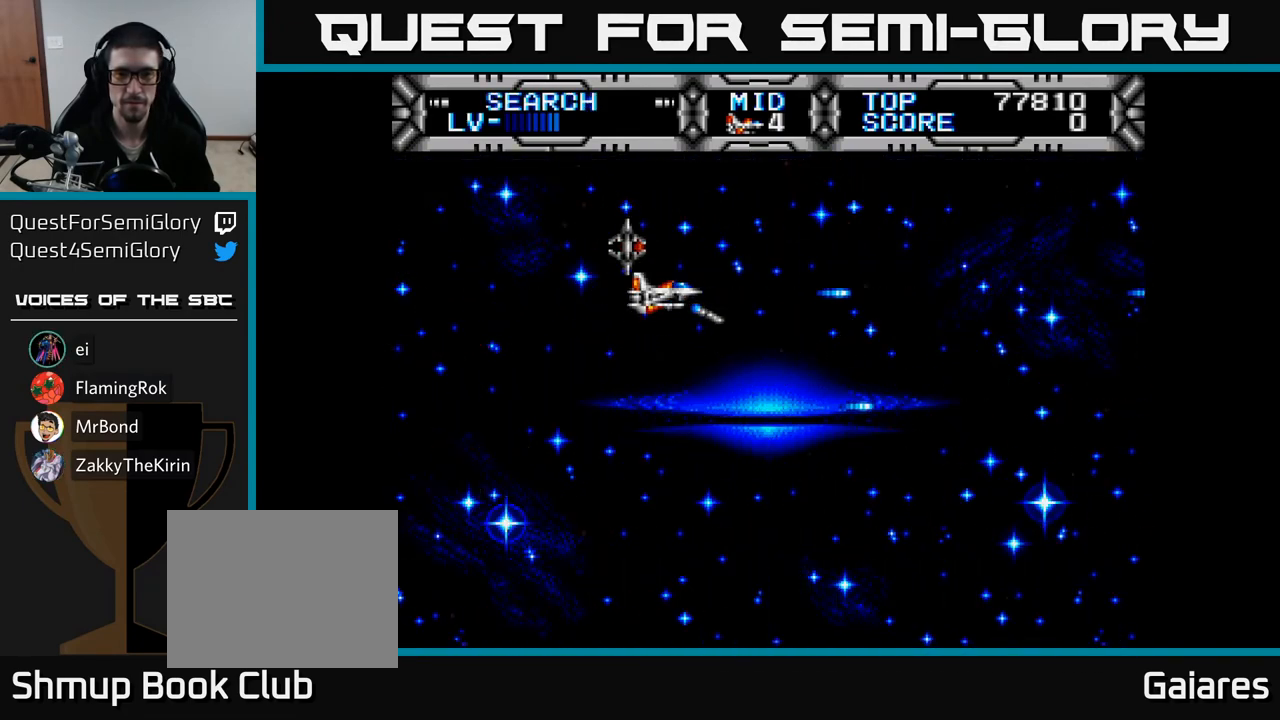
{"buttons": ["X"], "right_stick": "center", "events": [[17, "DPAD_LEFT", "down"], [100, "DPAD_DOWN", "down"], [167, "DPAD_LEFT", "up"], [283, "DPAD_DOWN", "up"]]}
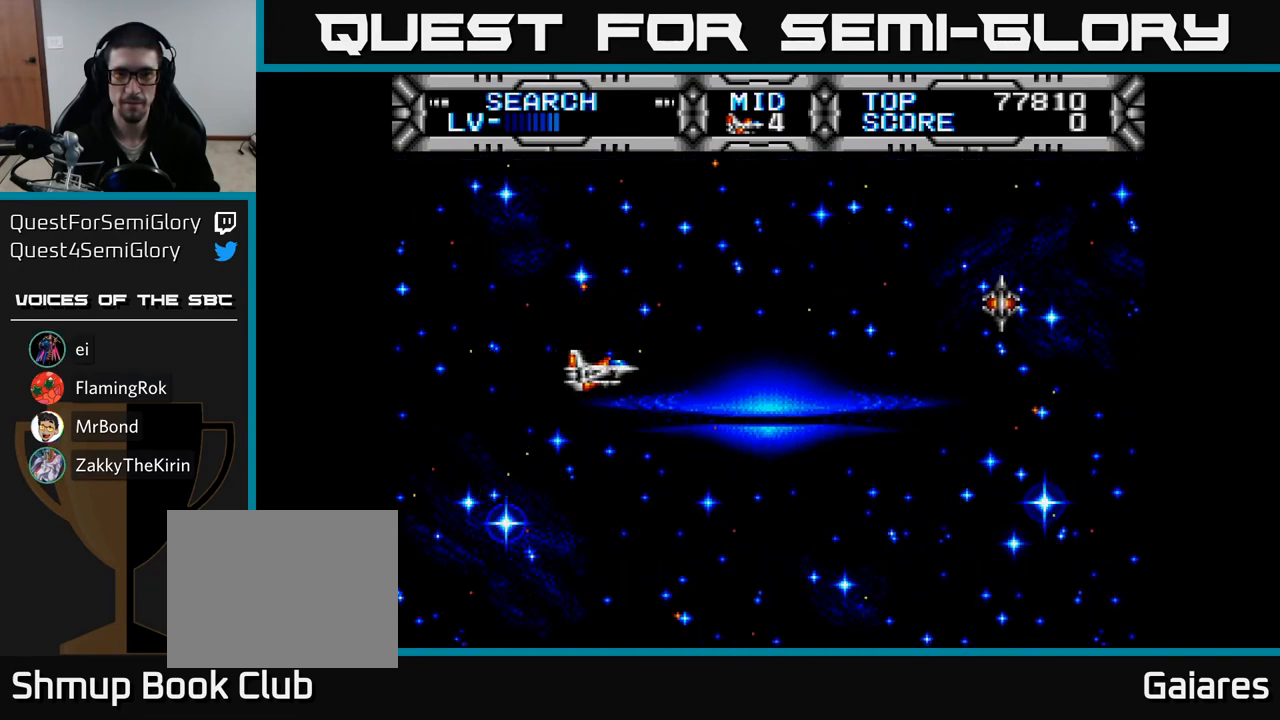
{"buttons": ["X"], "right_stick": "center", "events": [[83, "DPAD_UP", "down"], [250, "DPAD_UP", "up"], [350, "DPAD_DOWN", "down"], [467, "DPAD_DOWN", "up"]]}
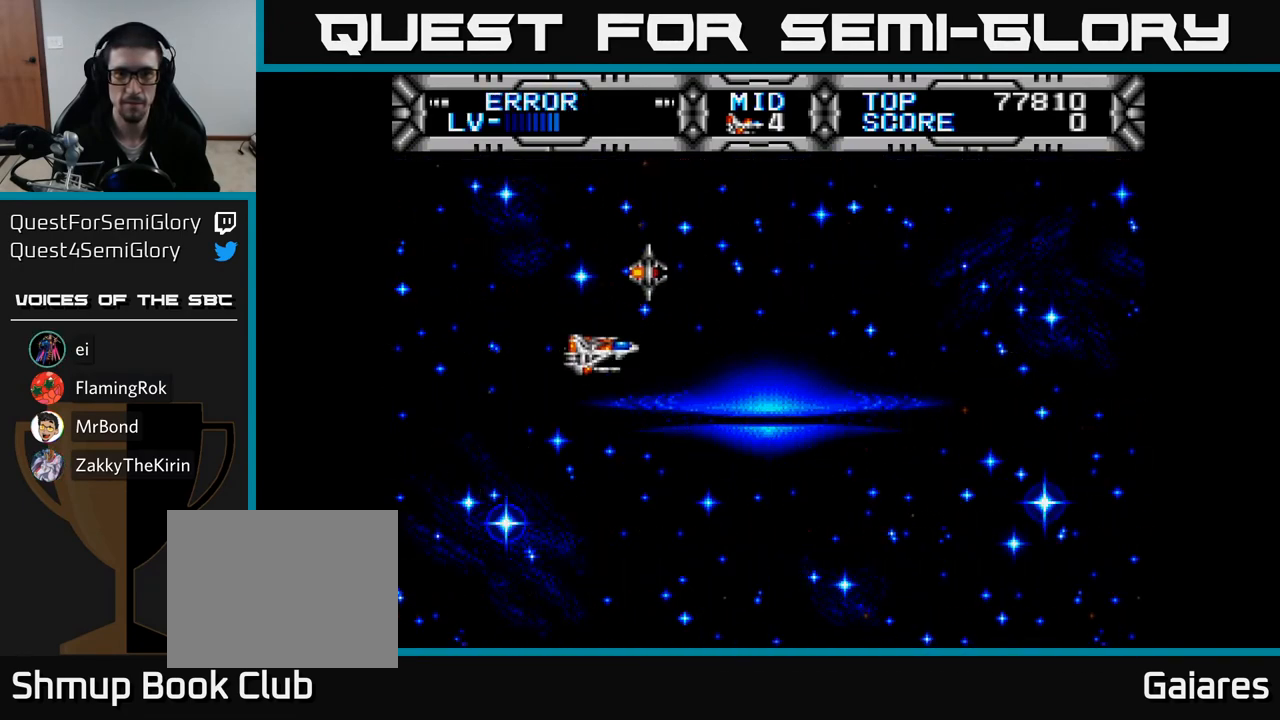
{"buttons": ["X"], "right_stick": "center", "events": [[133, "DPAD_UP", "down"], [167, "DPAD_LEFT", "down"], [200, "DPAD_UP", "up"], [233, "DPAD_LEFT", "up"]]}
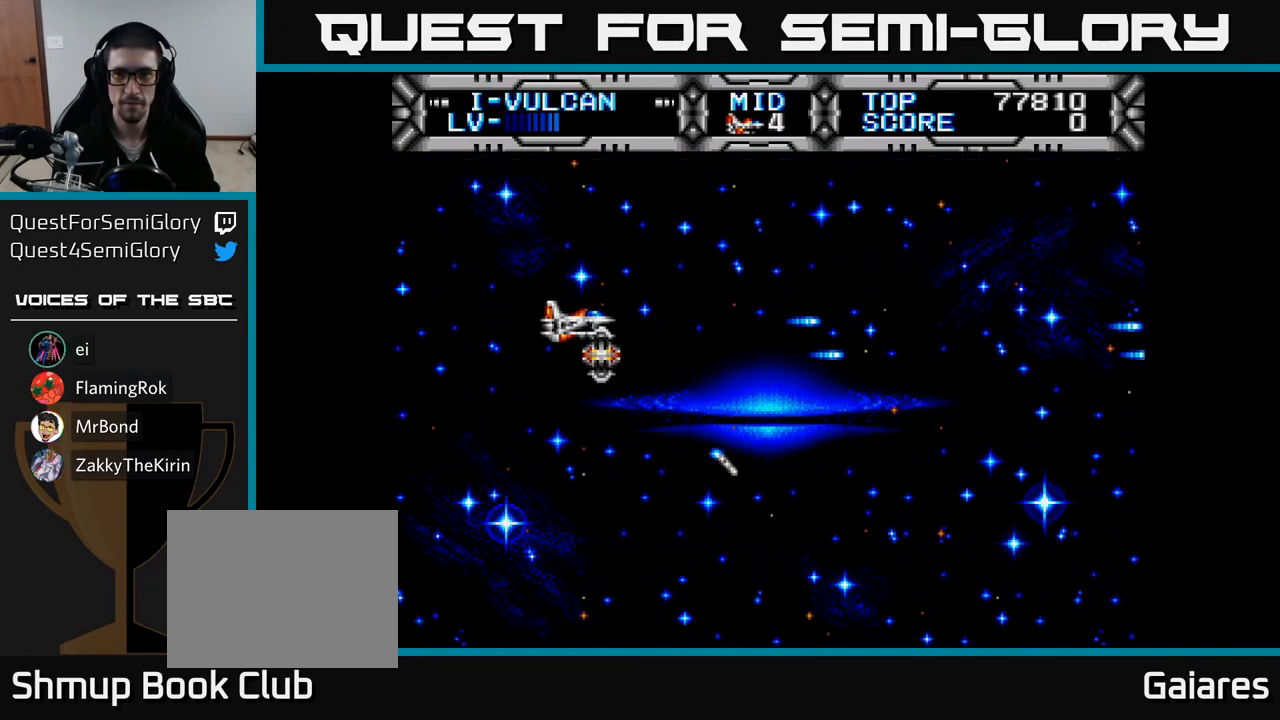
{"buttons": ["X", "DPAD_LEFT"], "right_stick": "center", "events": [[17, "DPAD_RIGHT", "down"], [117, "DPAD_DOWN", "down"], [233, "DPAD_RIGHT", "up"], [500, "DPAD_DOWN", "up"], [500, "DPAD_LEFT", "down"]]}
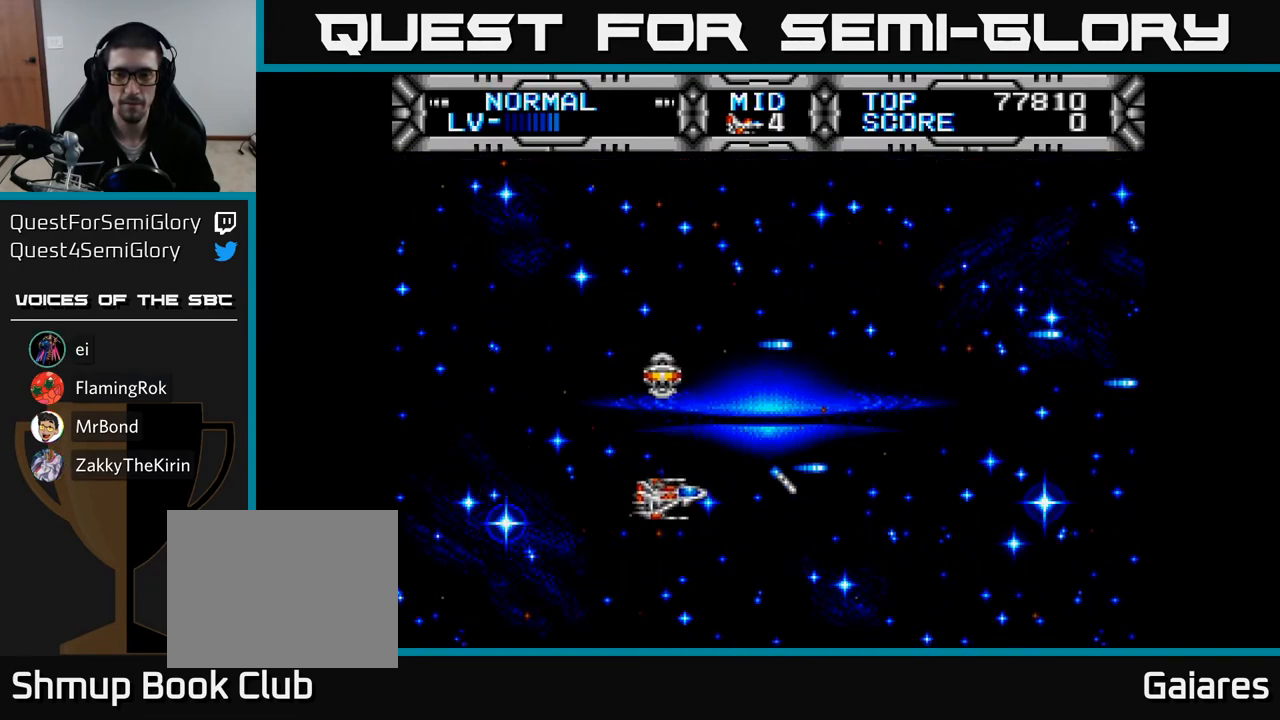
{"buttons": ["DPAD_RIGHT"], "right_stick": "center", "events": [[17, "X", "up"], [83, "DPAD_UP", "down"], [167, "DPAD_LEFT", "up"], [300, "DPAD_UP", "up"], [350, "DPAD_DOWN", "down"], [433, "DPAD_RIGHT", "down"], [450, "DPAD_DOWN", "up"]]}
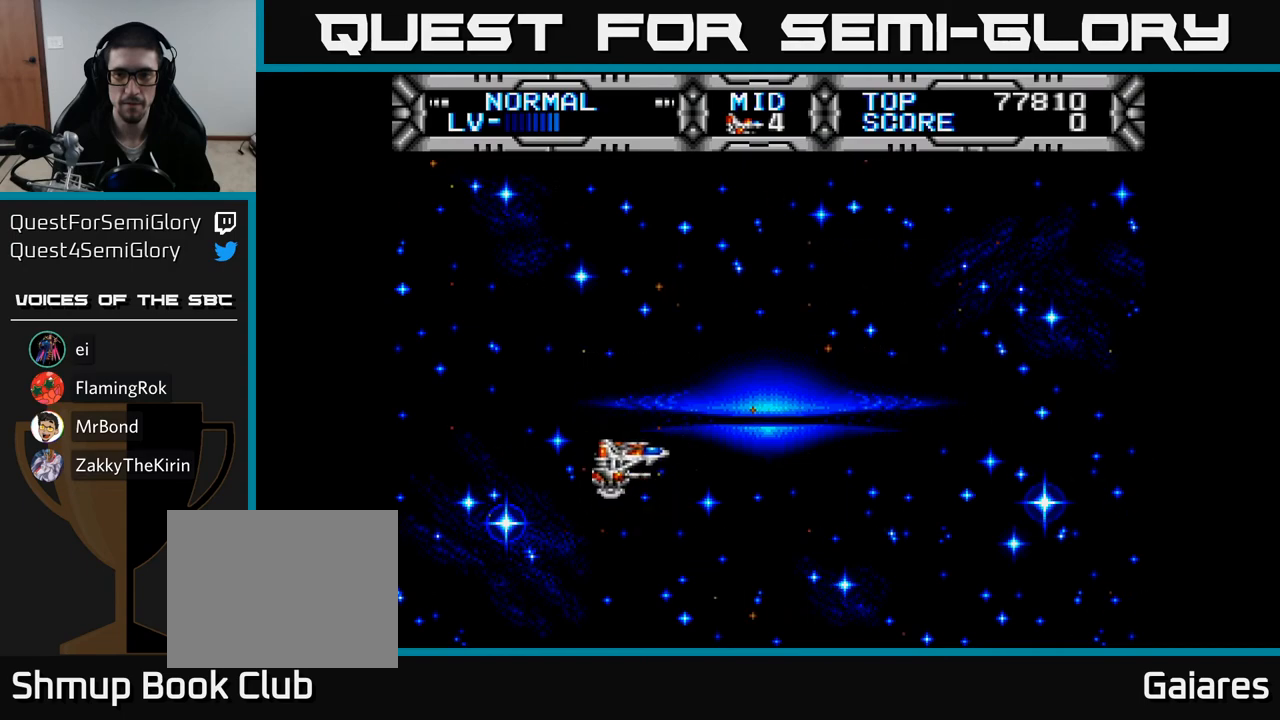
{"buttons": ["DPAD_UP"], "right_stick": "center", "events": [[17, "DPAD_UP", "down"], [33, "DPAD_RIGHT", "up"], [167, "DPAD_RIGHT", "down"], [183, "DPAD_UP", "up"], [350, "DPAD_RIGHT", "up"], [467, "DPAD_UP", "down"]]}
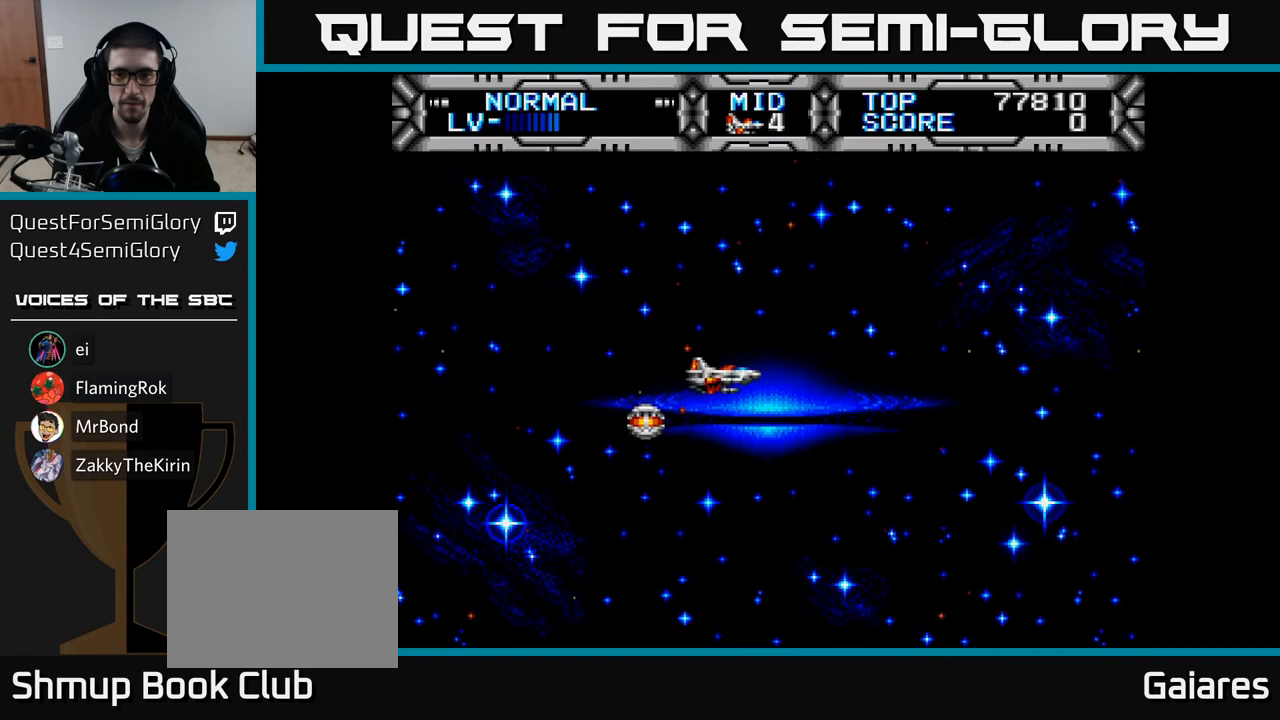
{"buttons": [], "right_stick": "center", "events": [[83, "DPAD_UP", "up"], [100, "DPAD_LEFT", "down"], [267, "DPAD_LEFT", "up"]]}
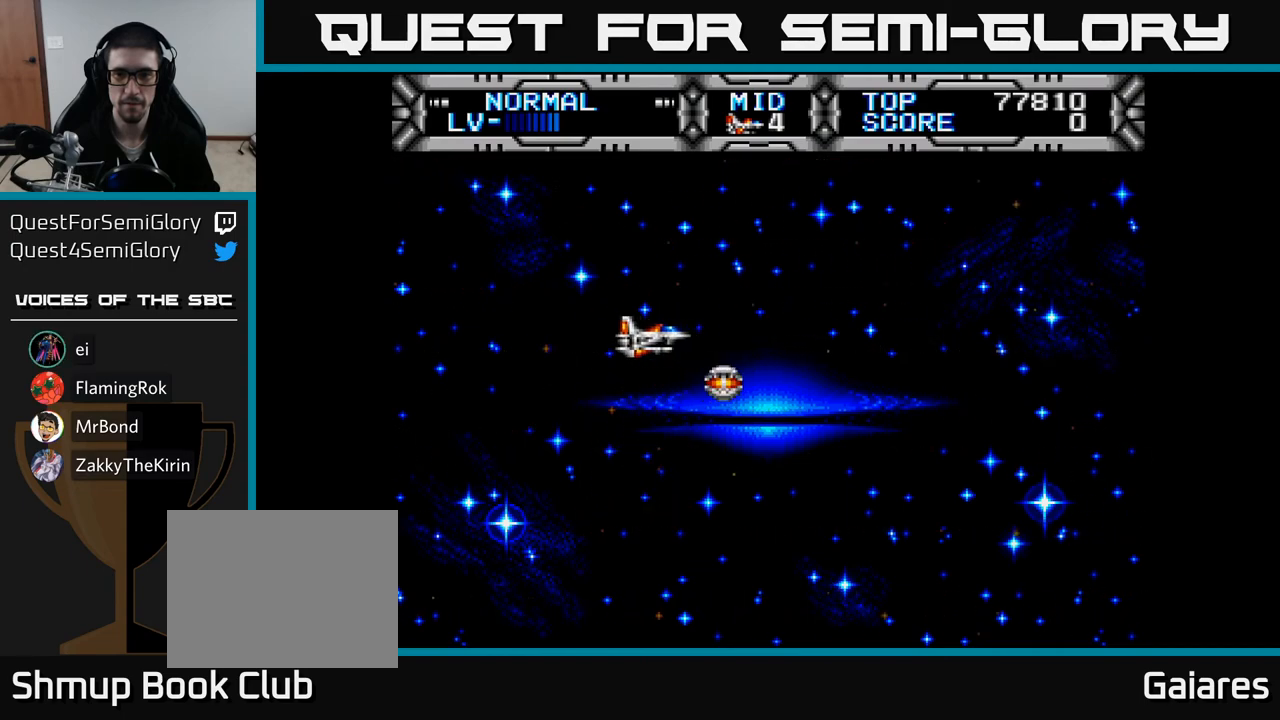
{"buttons": [], "right_stick": "center", "events": [[67, "DPAD_RIGHT", "down"], [233, "DPAD_RIGHT", "up"], [317, "DPAD_LEFT", "down"], [500, "DPAD_LEFT", "up"]]}
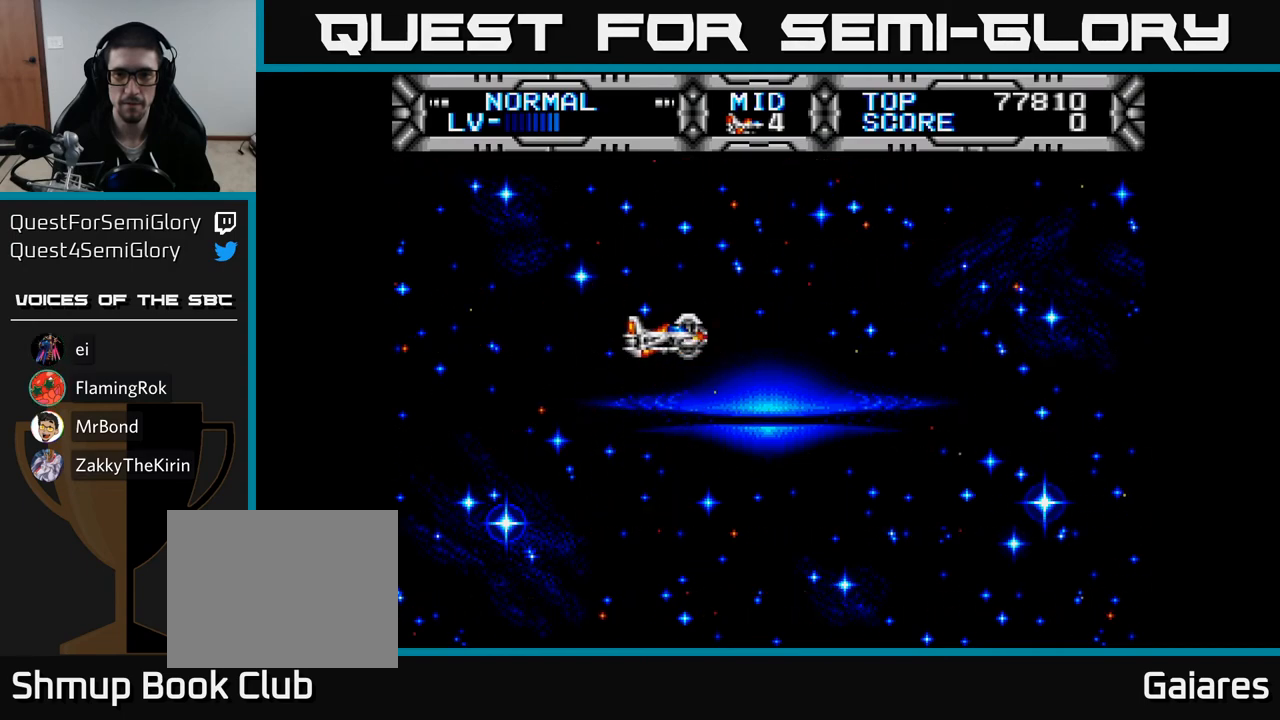
{"buttons": ["B"], "right_stick": "center", "events": [[417, "B", "down"]]}
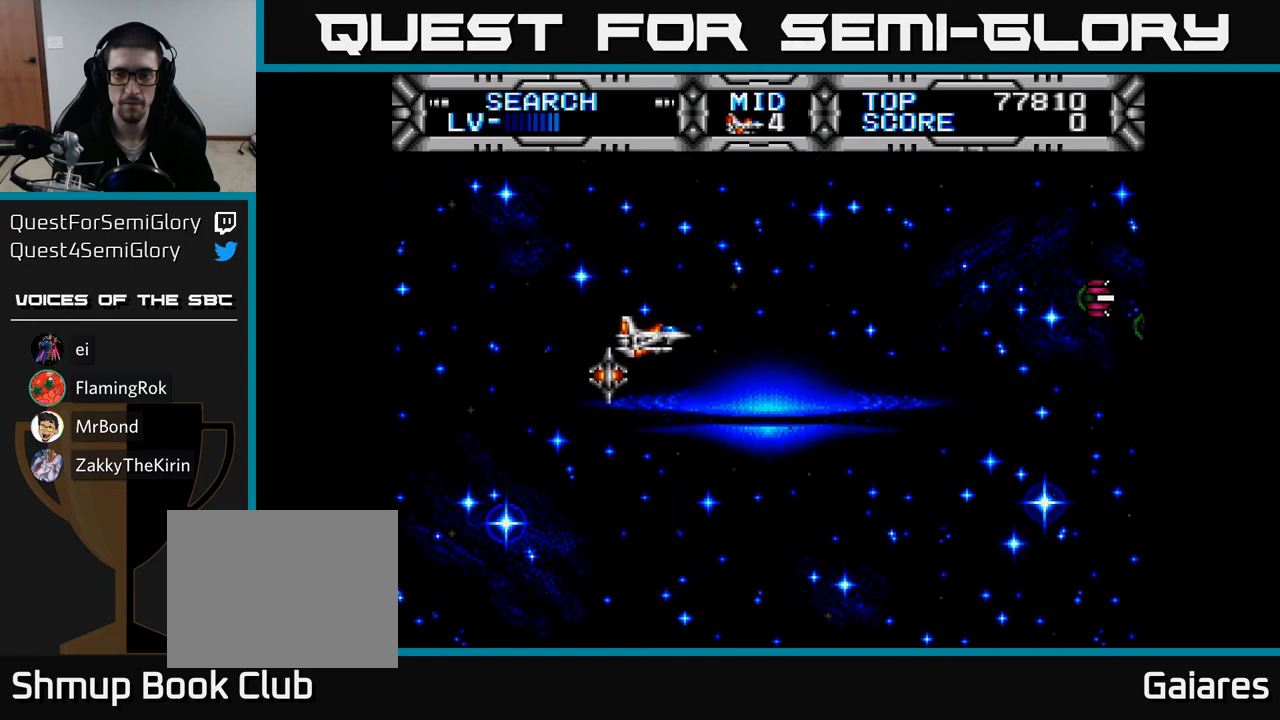
{"buttons": [], "right_stick": "center", "events": [[50, "B", "up"], [67, "DPAD_LEFT", "down"], [183, "DPAD_LEFT", "up"]]}
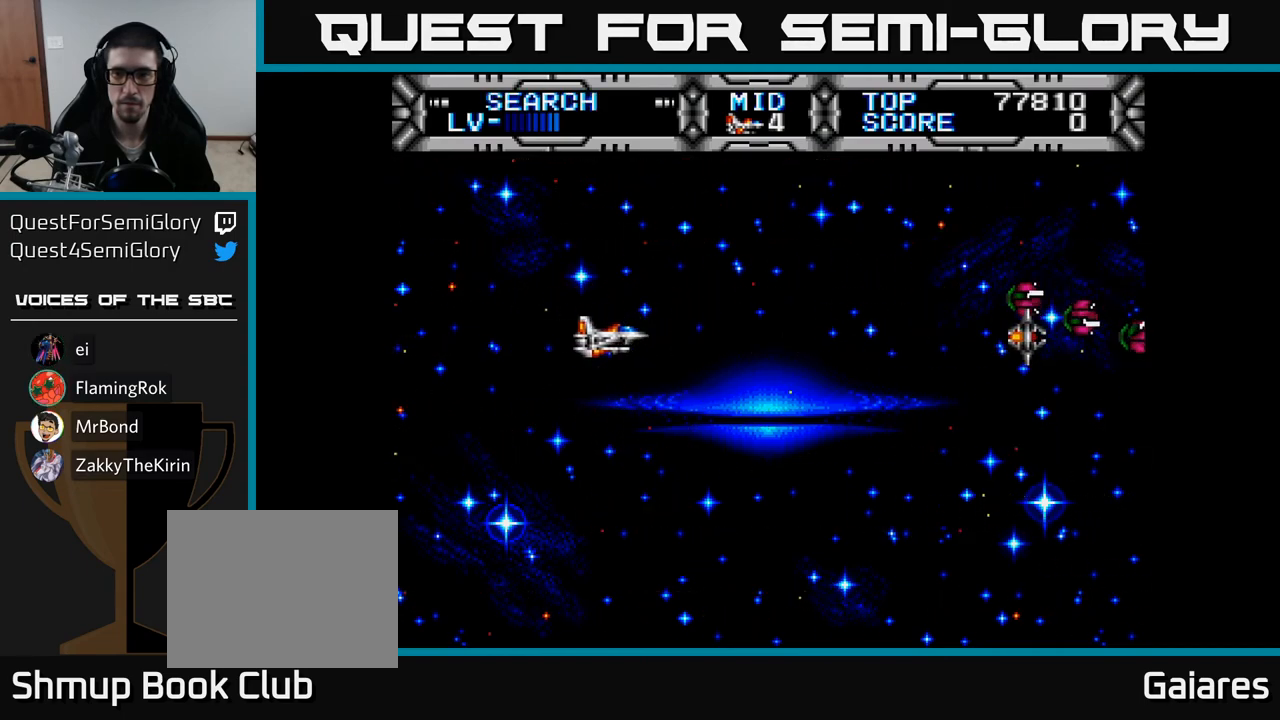
{"buttons": ["X"], "right_stick": "center", "events": [[67, "DPAD_UP", "down"], [133, "DPAD_LEFT", "down"], [150, "DPAD_UP", "up"], [167, "X", "down"], [200, "DPAD_LEFT", "up"]]}
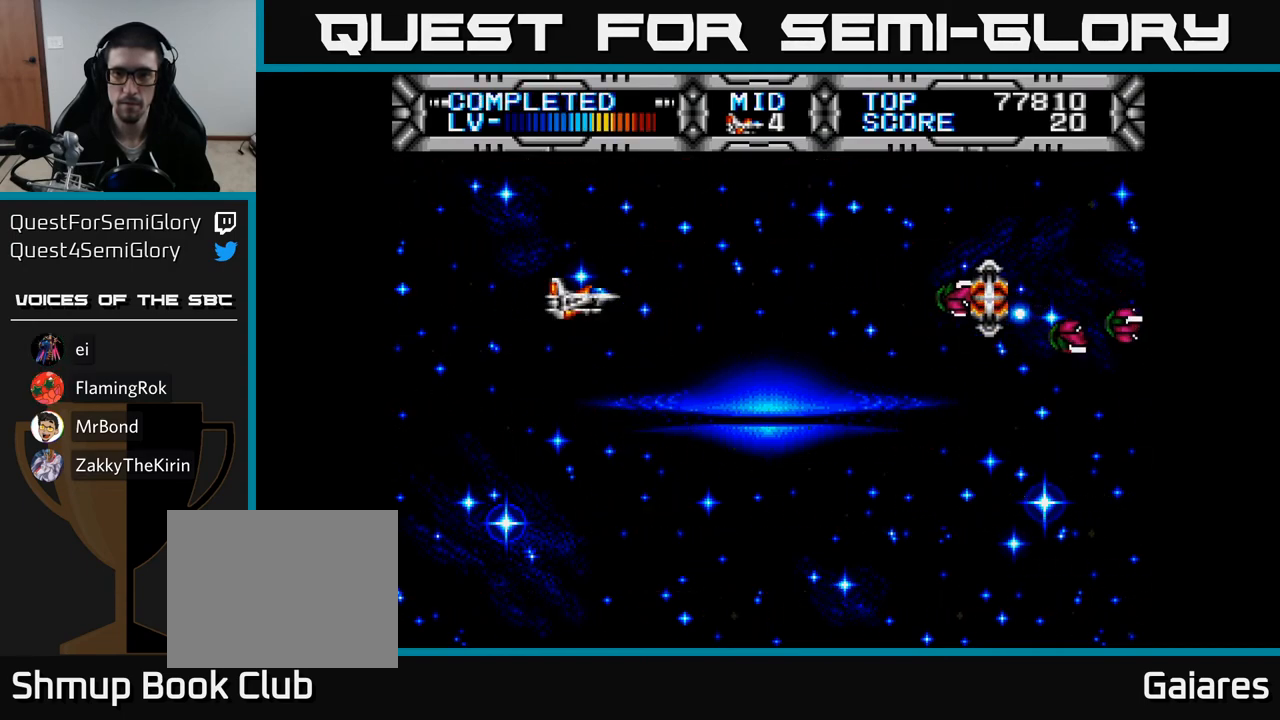
{"buttons": ["X"], "right_stick": "center", "events": [[317, "DPAD_LEFT", "down"], [467, "DPAD_LEFT", "up"]]}
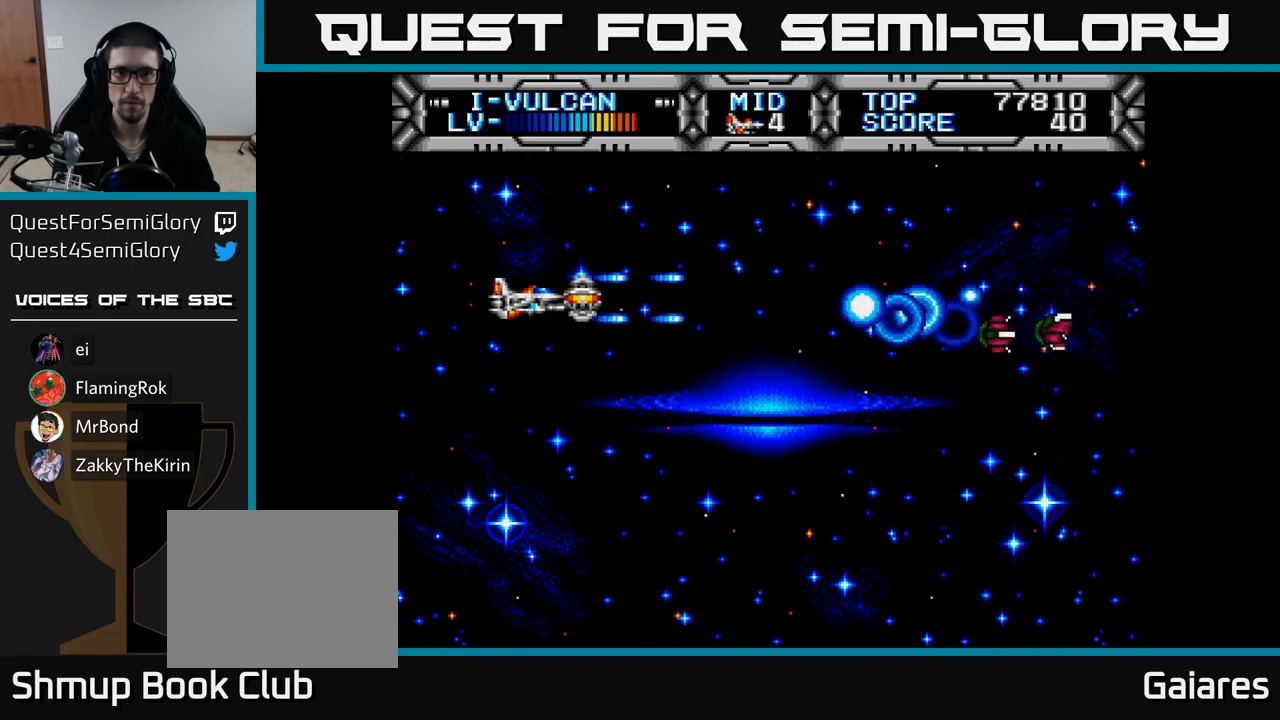
{"buttons": ["X"], "right_stick": "center", "events": [[67, "DPAD_DOWN", "down"], [167, "DPAD_DOWN", "up"]]}
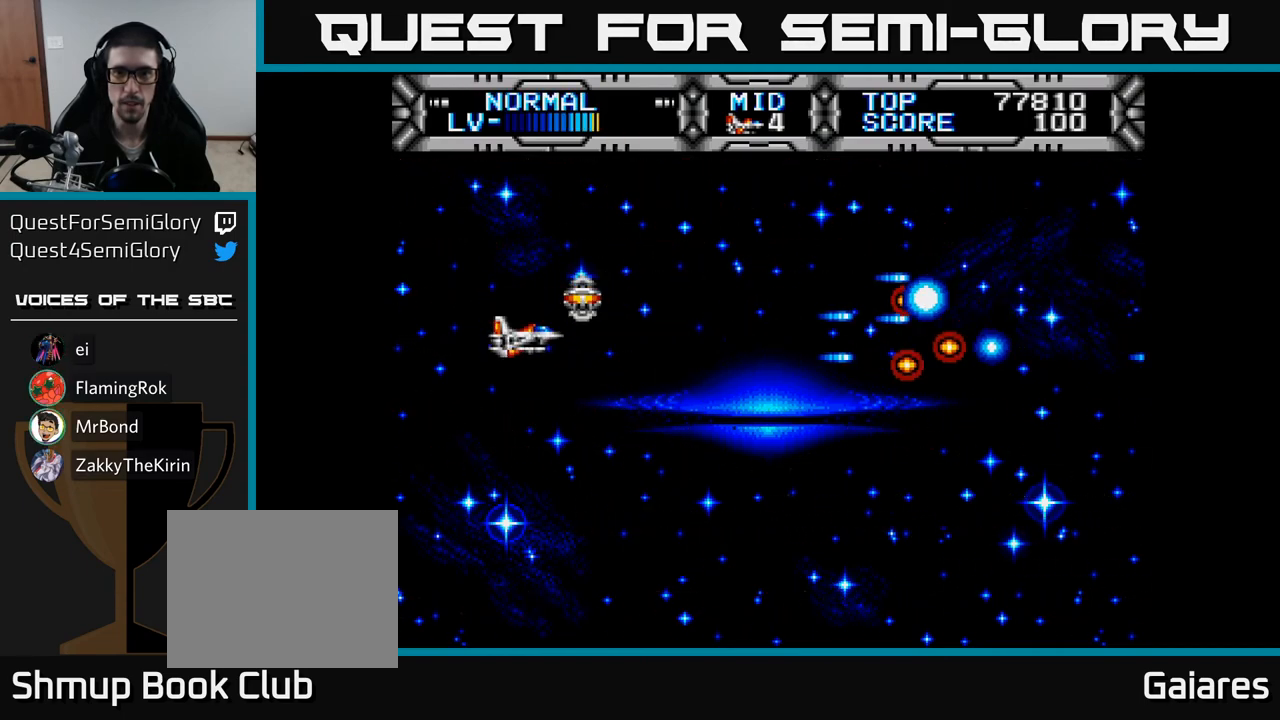
{"buttons": ["DPAD_DOWN", "DPAD_RIGHT"], "right_stick": "center", "events": [[183, "DPAD_DOWN", "down"], [183, "DPAD_RIGHT", "down"], [317, "DPAD_RIGHT", "up"], [350, "DPAD_RIGHT", "down"], [500, "X", "up"]]}
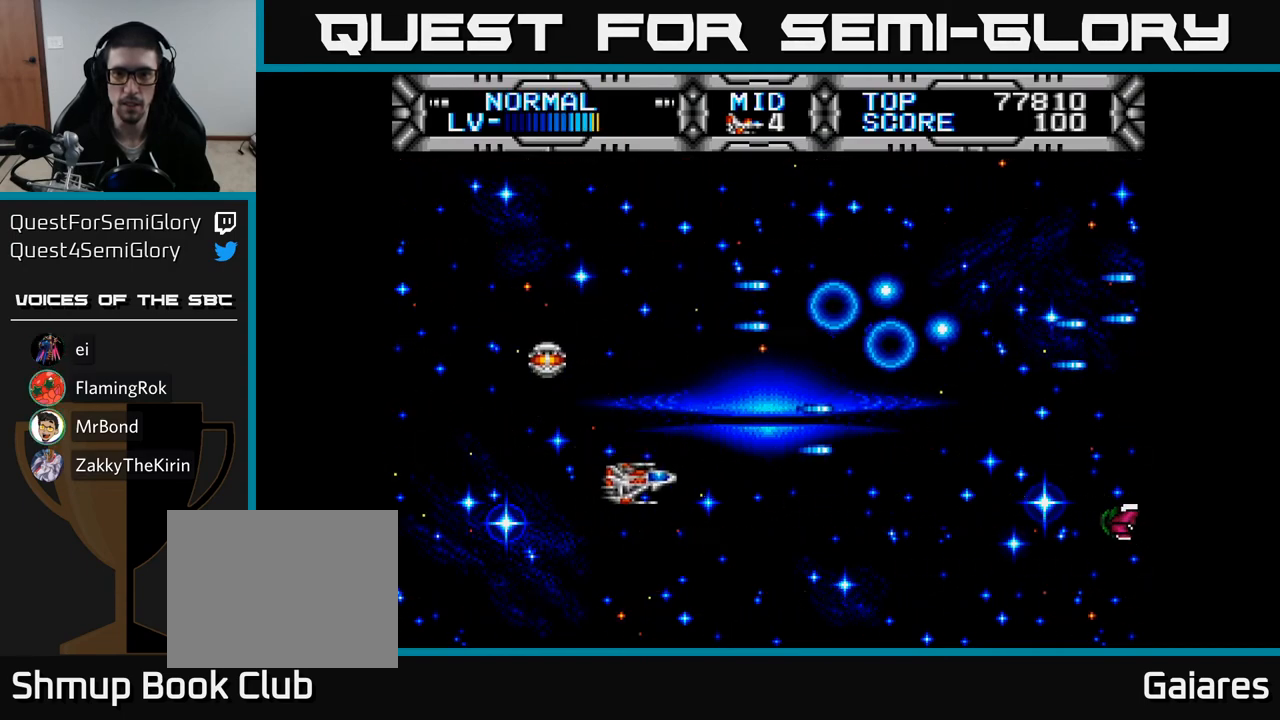
{"buttons": [], "right_stick": "center", "events": [[100, "DPAD_DOWN", "up"], [200, "DPAD_RIGHT", "up"], [200, "DPAD_UP", "down"], [267, "DPAD_LEFT", "down"], [283, "DPAD_UP", "up"], [300, "B", "down"], [417, "DPAD_LEFT", "up"], [467, "B", "up"]]}
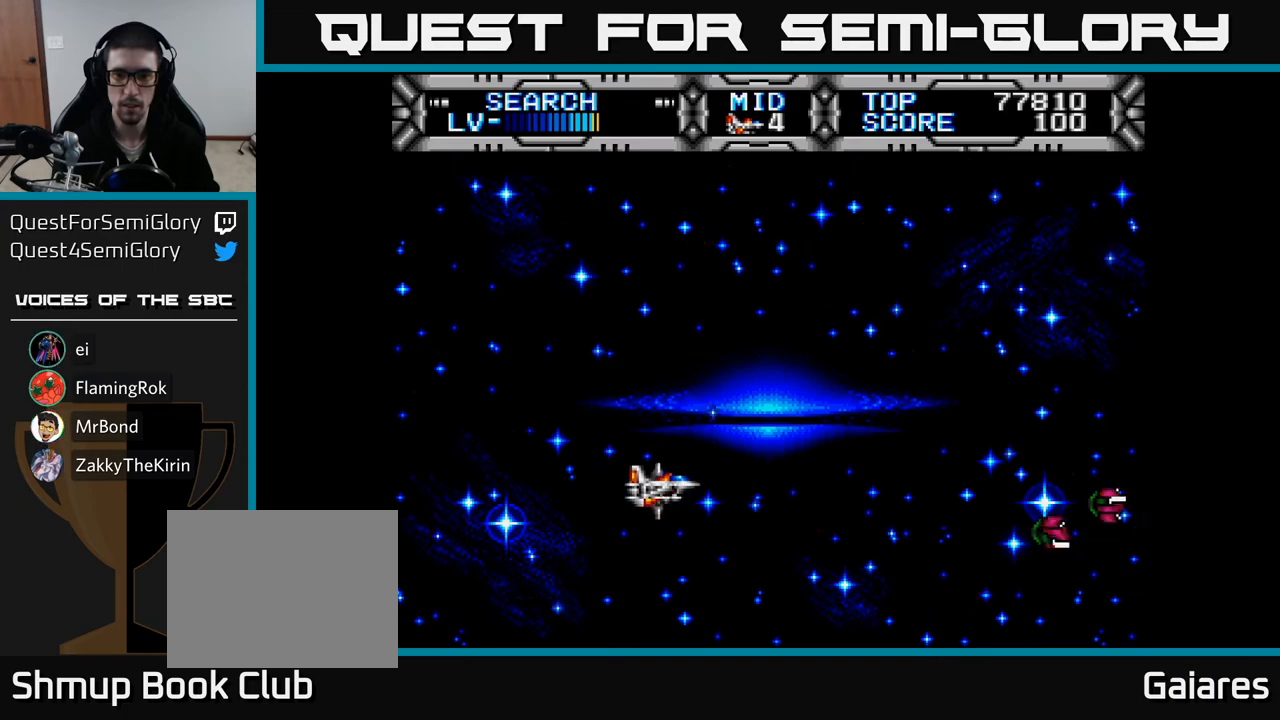
{"buttons": ["X", "DPAD_LEFT"], "right_stick": "center", "events": [[133, "DPAD_DOWN", "down"], [217, "DPAD_DOWN", "up"], [433, "DPAD_LEFT", "down"], [483, "X", "down"]]}
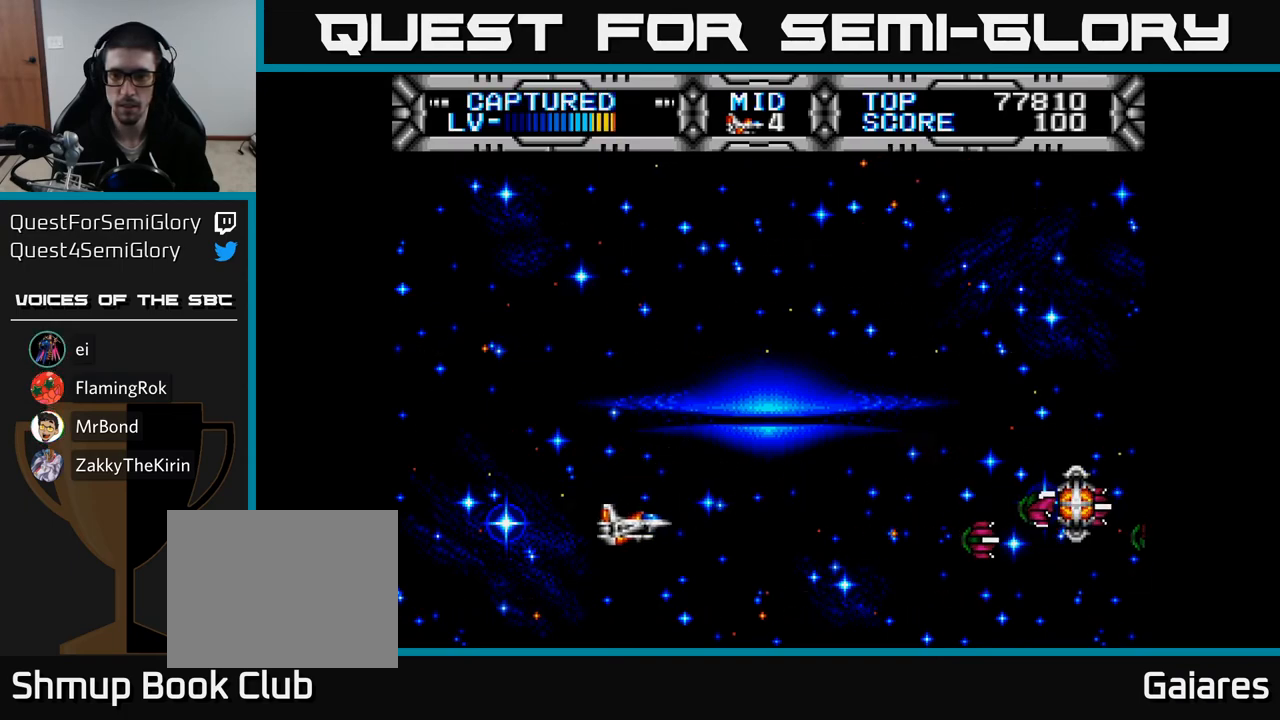
{"buttons": ["X"], "right_stick": "center", "events": [[83, "DPAD_LEFT", "up"]]}
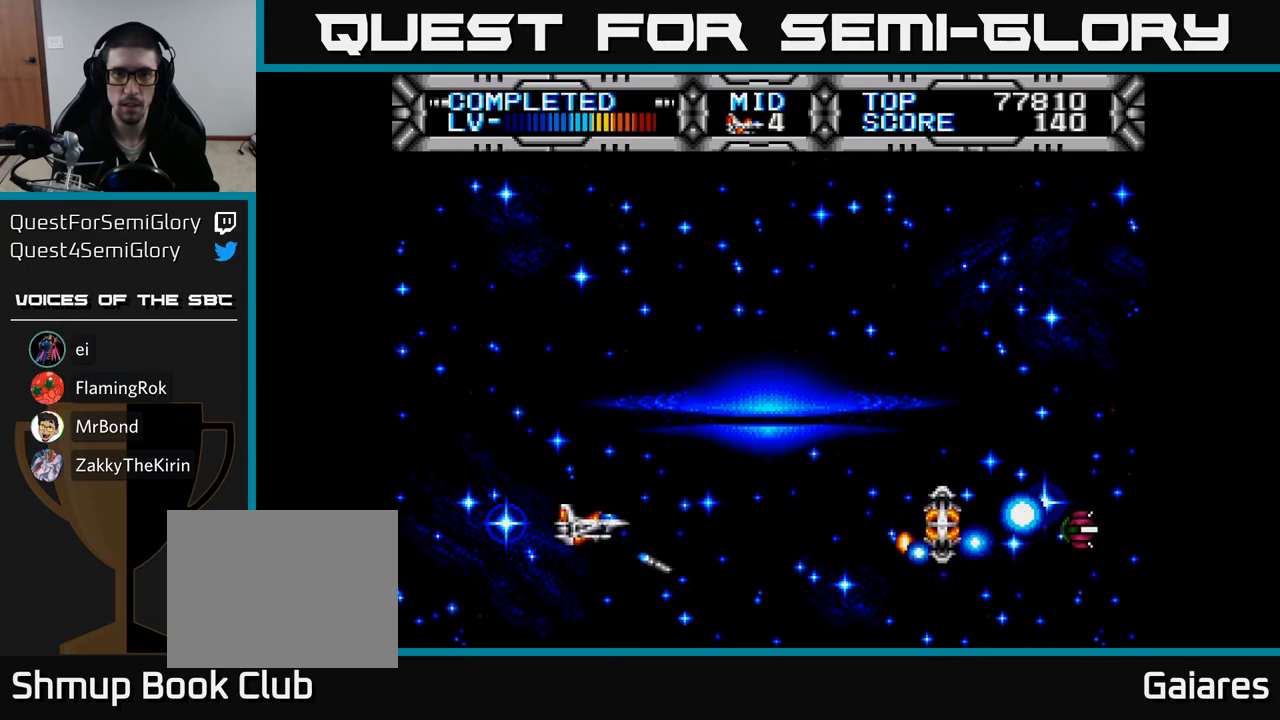
{"buttons": ["X"], "right_stick": "center", "events": [[133, "DPAD_LEFT", "down"], [433, "DPAD_LEFT", "up"]]}
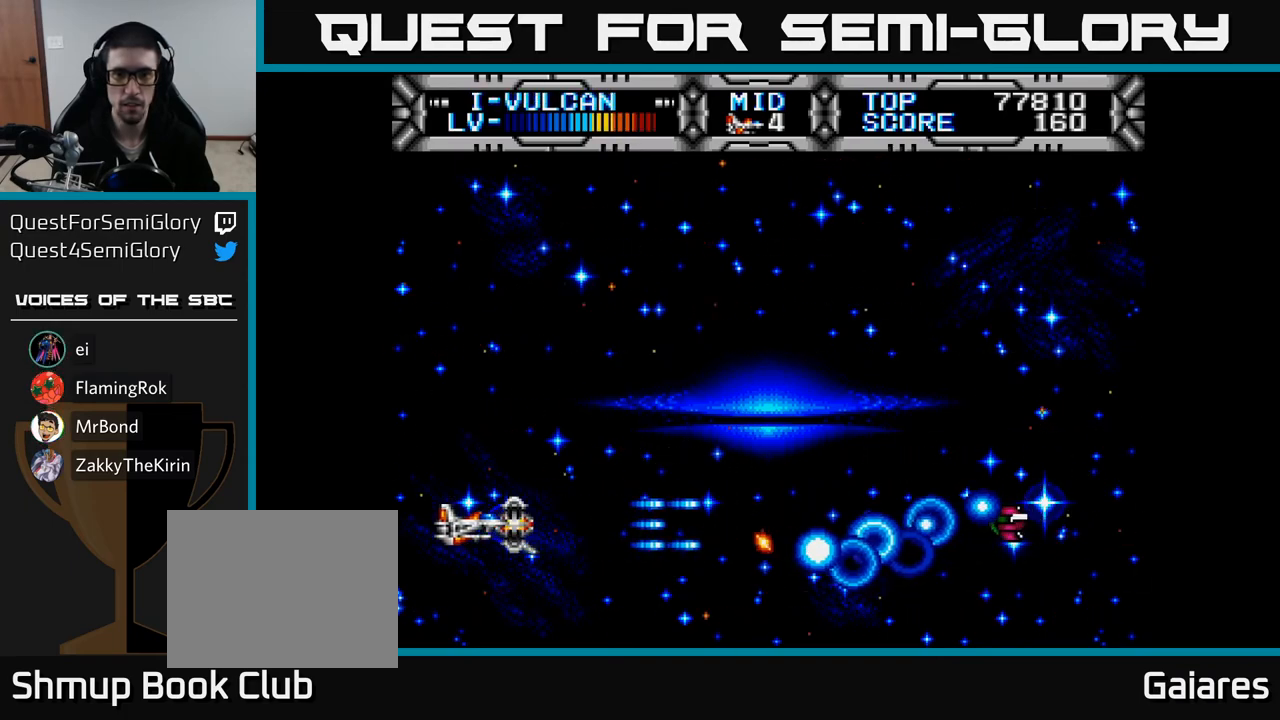
{"buttons": ["X", "DPAD_RIGHT"], "right_stick": "center", "events": [[100, "DPAD_UP", "down"], [183, "DPAD_RIGHT", "down"], [467, "DPAD_UP", "up"]]}
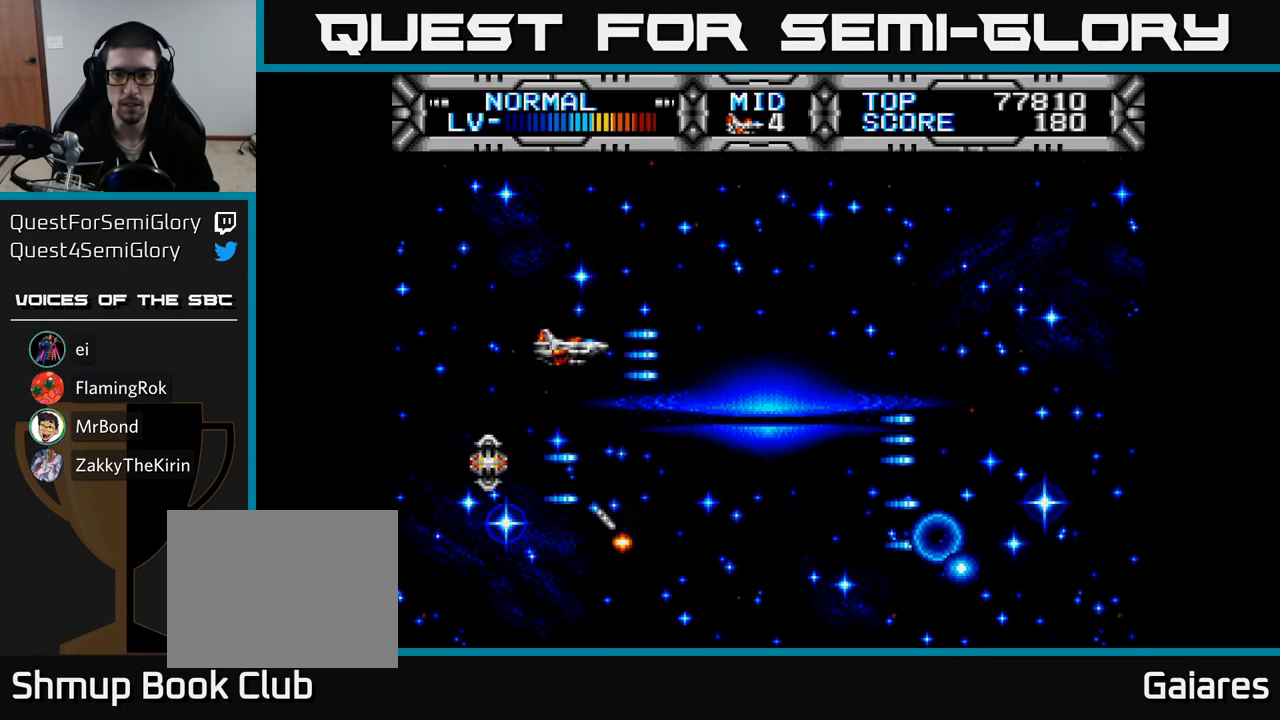
{"buttons": [], "right_stick": "center", "events": [[67, "DPAD_UP", "down"], [150, "DPAD_RIGHT", "up"], [200, "DPAD_UP", "up"], [267, "DPAD_DOWN", "down"], [300, "X", "up"], [350, "DPAD_DOWN", "up"], [367, "DPAD_RIGHT", "down"], [467, "DPAD_RIGHT", "up"]]}
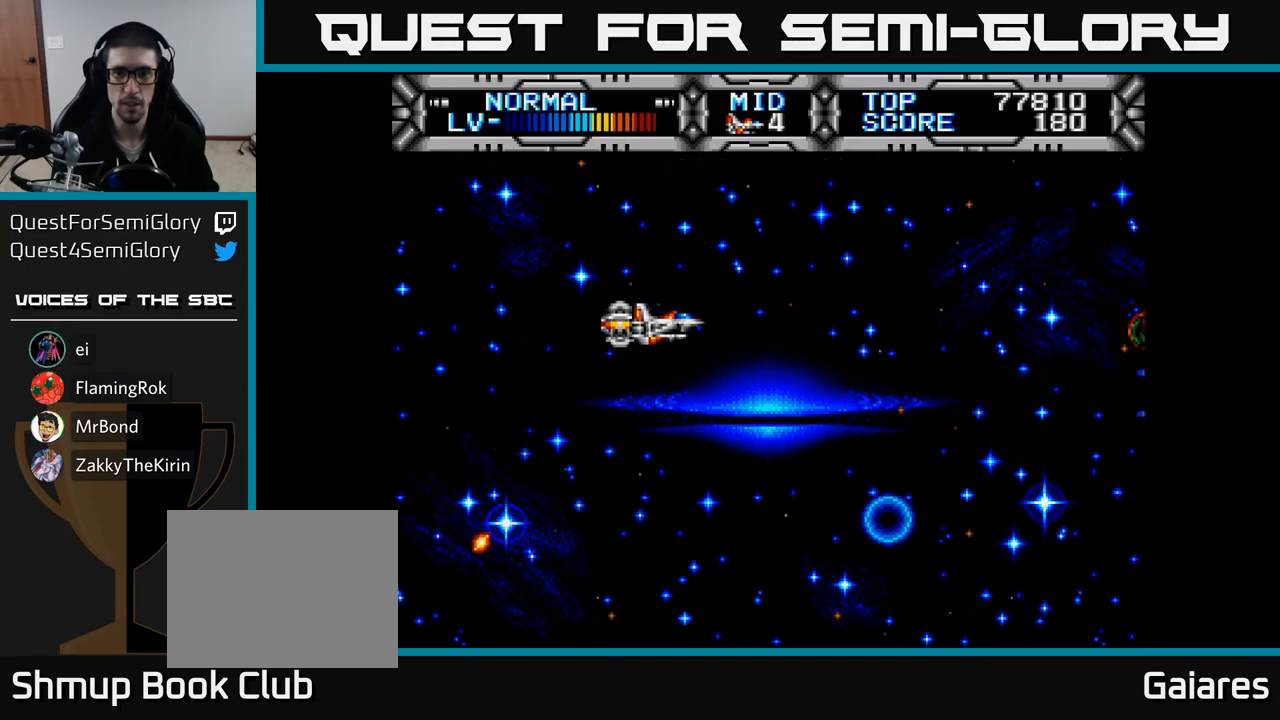
{"buttons": [], "right_stick": "center", "events": [[67, "DPAD_LEFT", "down"], [283, "B", "down"], [317, "DPAD_LEFT", "up"], [400, "B", "up"]]}
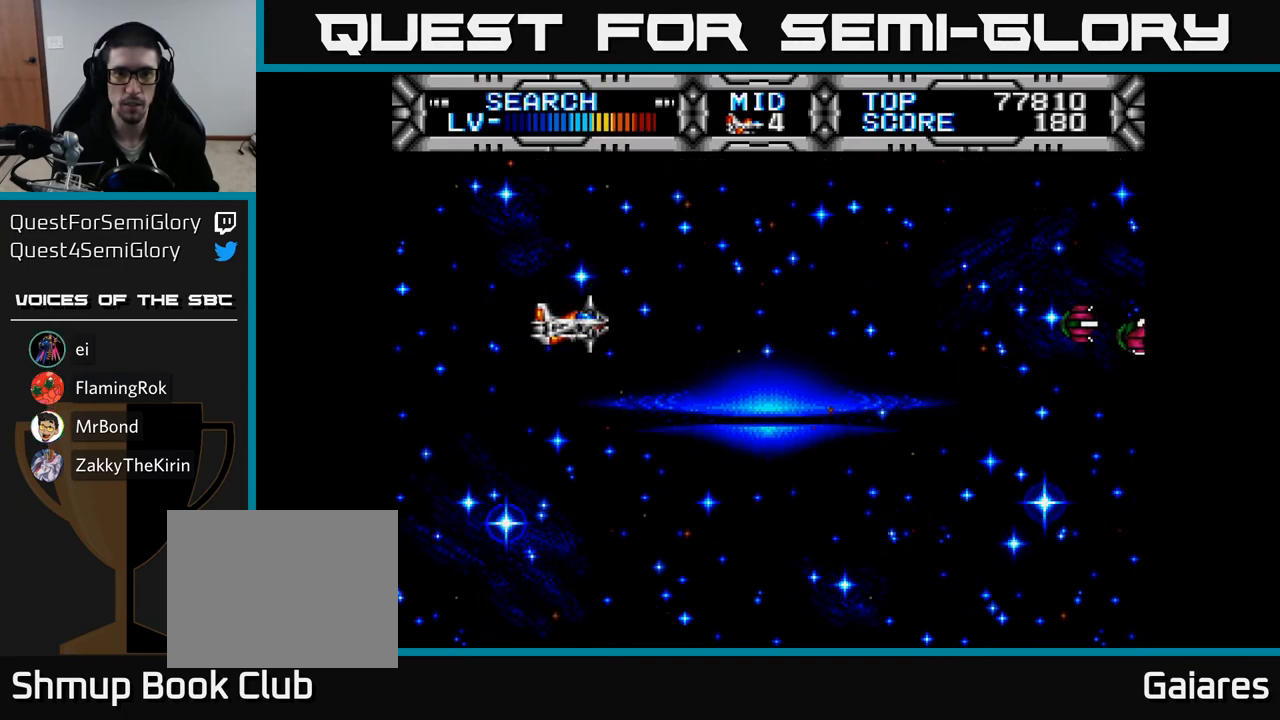
{"buttons": [], "right_stick": "center", "events": []}
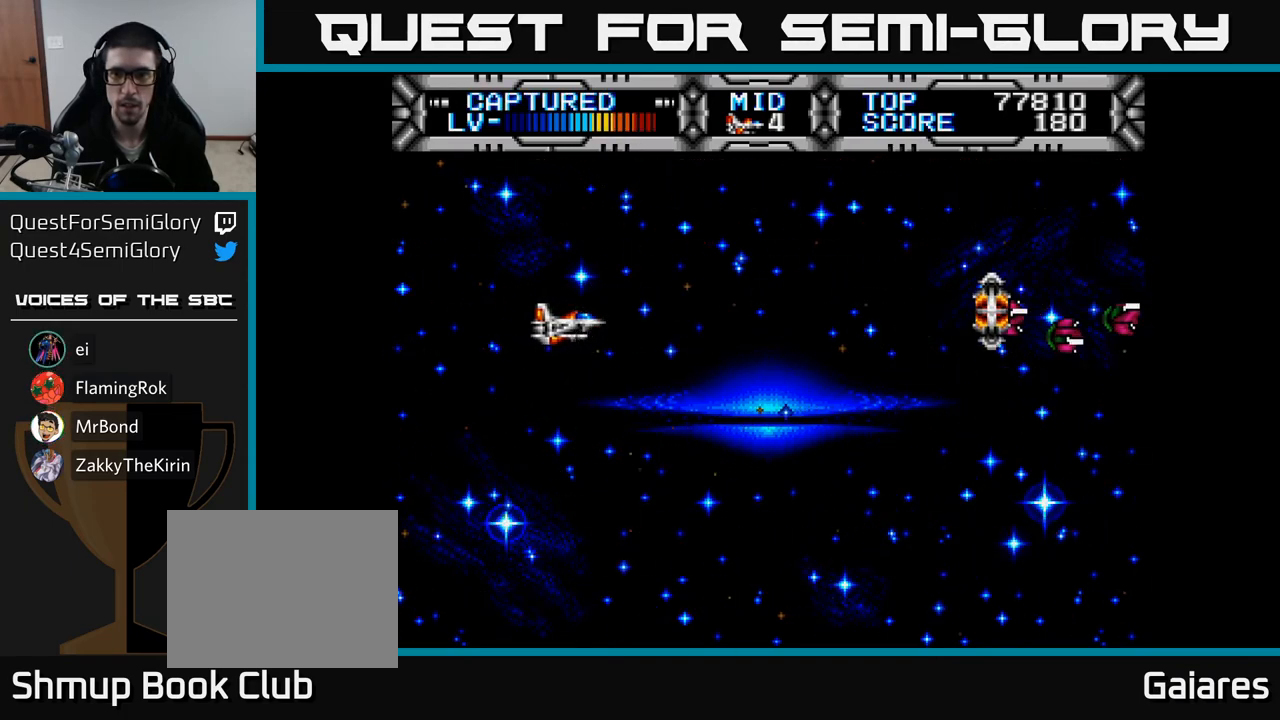
{"buttons": [], "right_stick": "center", "events": []}
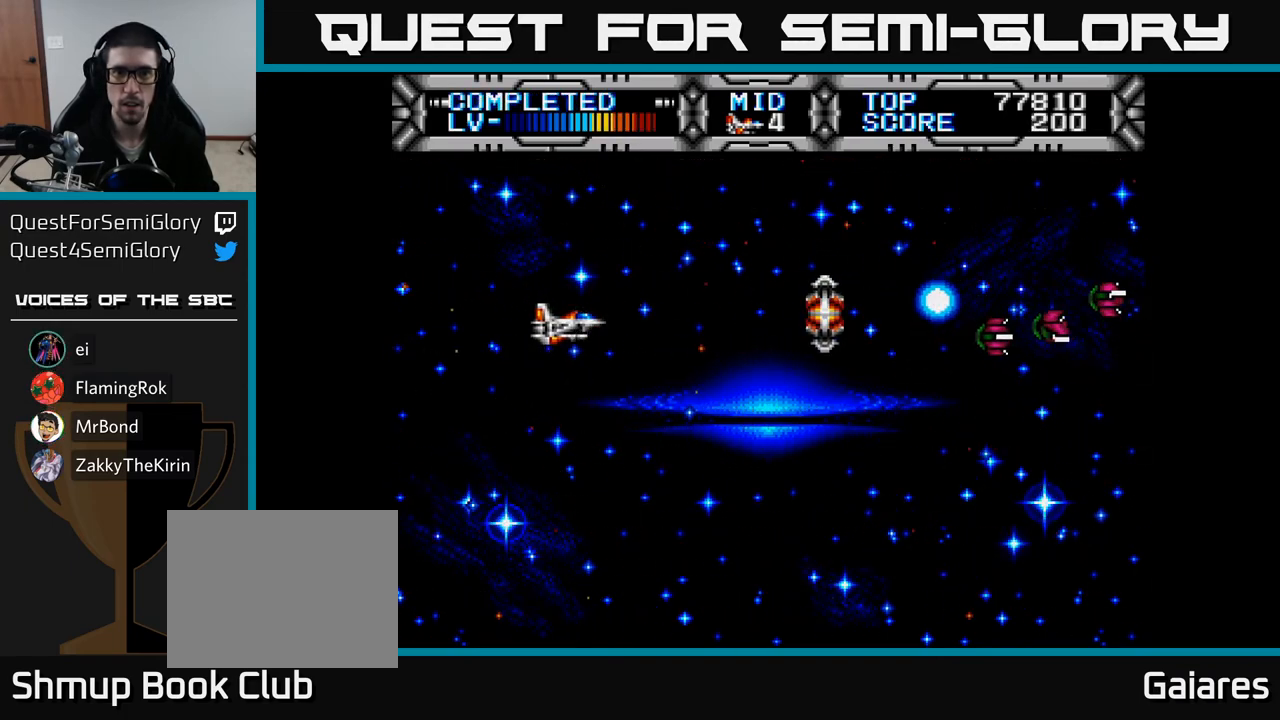
{"buttons": ["X"], "right_stick": "center", "events": [[167, "X", "down"], [200, "DPAD_LEFT", "down"], [400, "DPAD_LEFT", "up"]]}
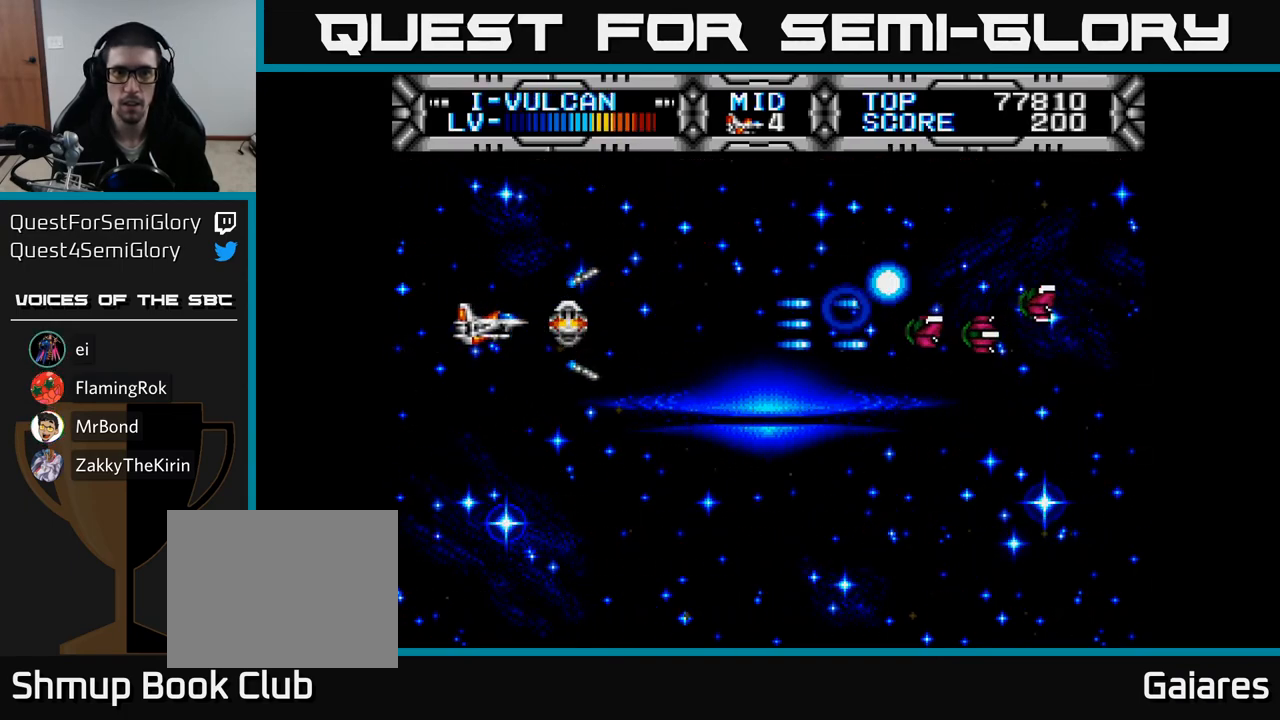
{"buttons": ["X"], "right_stick": "center", "events": []}
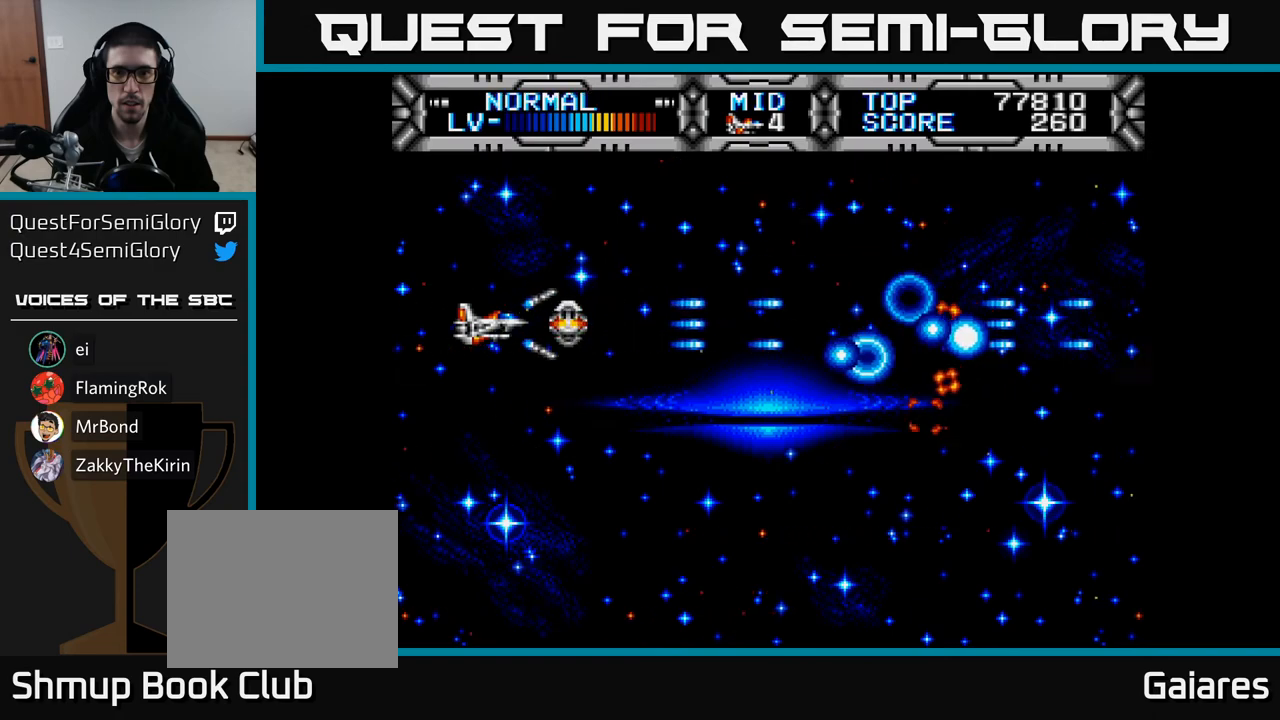
{"buttons": ["X", "DPAD_RIGHT"], "right_stick": "center", "events": [[100, "DPAD_DOWN", "down"], [217, "DPAD_RIGHT", "down"], [483, "DPAD_DOWN", "up"]]}
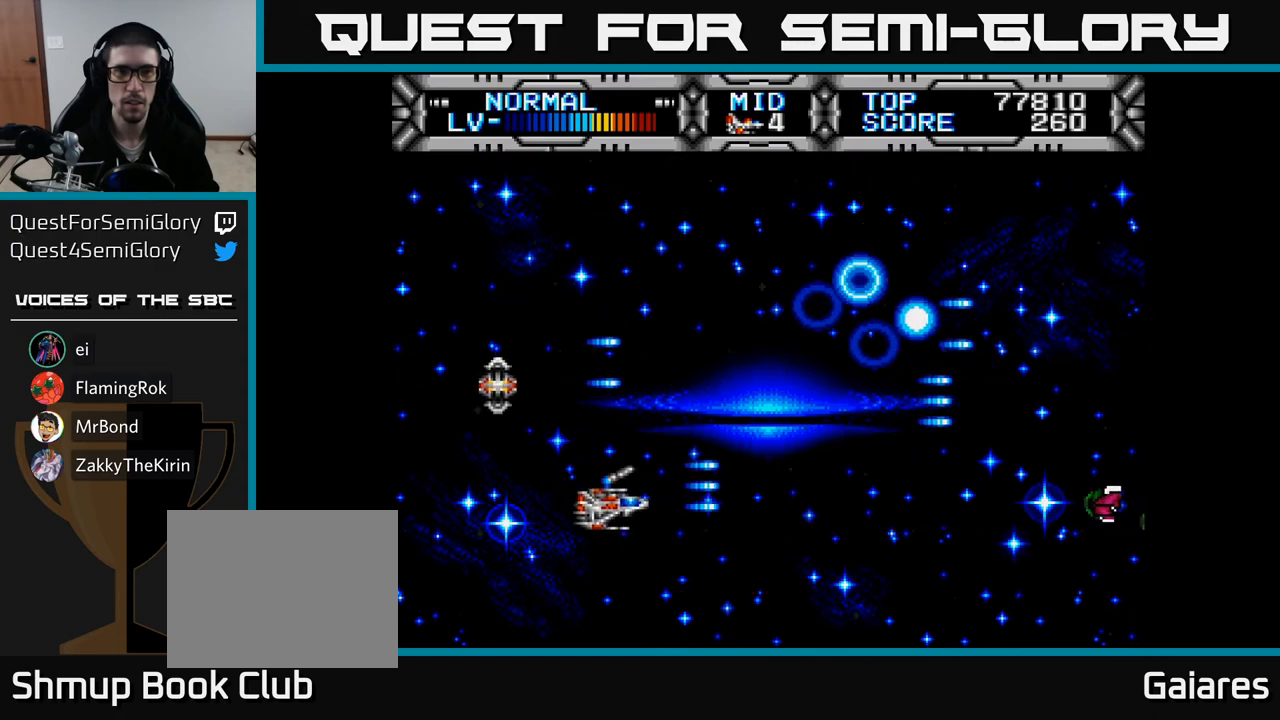
{"buttons": [], "right_stick": "center"}
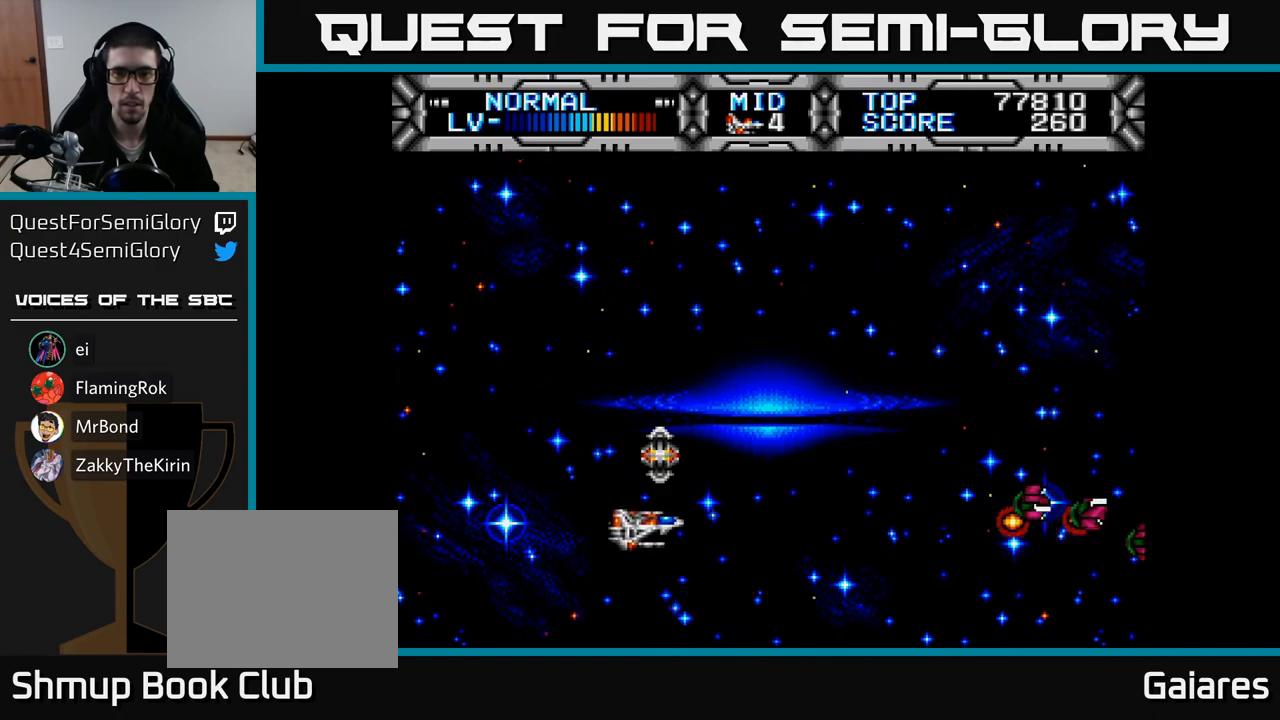
{"buttons": [], "right_stick": "center", "events": [[17, "B", "down"], [17, "DPAD_LEFT", "down"], [67, "DPAD_LEFT", "up"], [117, "B", "up"]]}
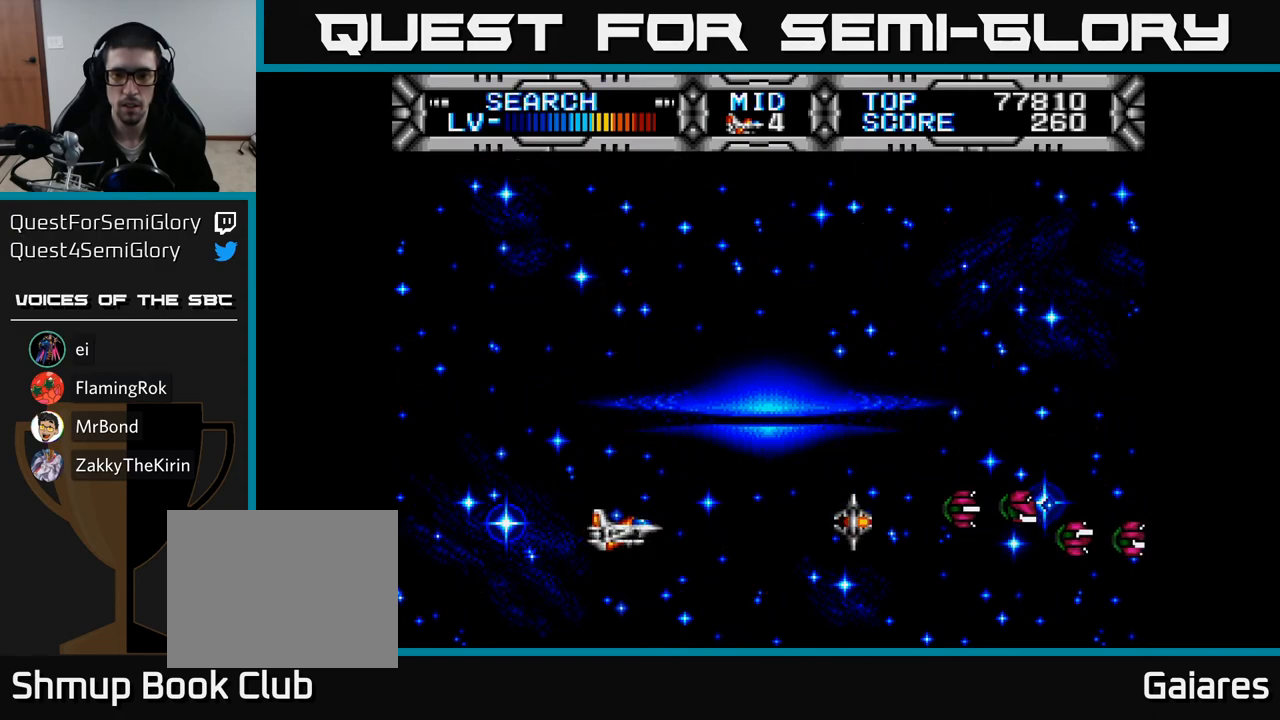
{"buttons": [], "right_stick": "center", "events": [[183, "DPAD_LEFT", "down"], [300, "DPAD_LEFT", "up"]]}